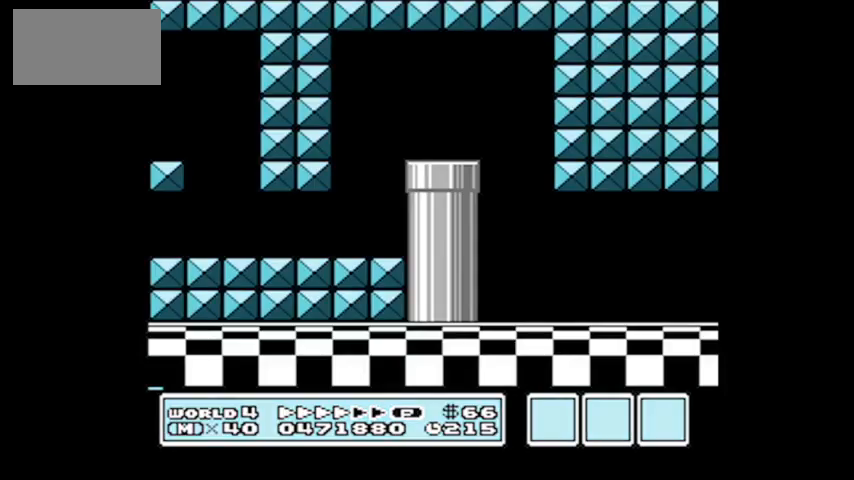
Gameplay with a controller (Nintendo layout); each line is a JSON object with the inputs held at the frame after it. "events" lists button and stick changes between this image and that frame as [ms after this image, input, new state], when the widget could be followed in between. Not read: L3 R3.
{"buttons": ["B", "DPAD_RIGHT"], "events": []}
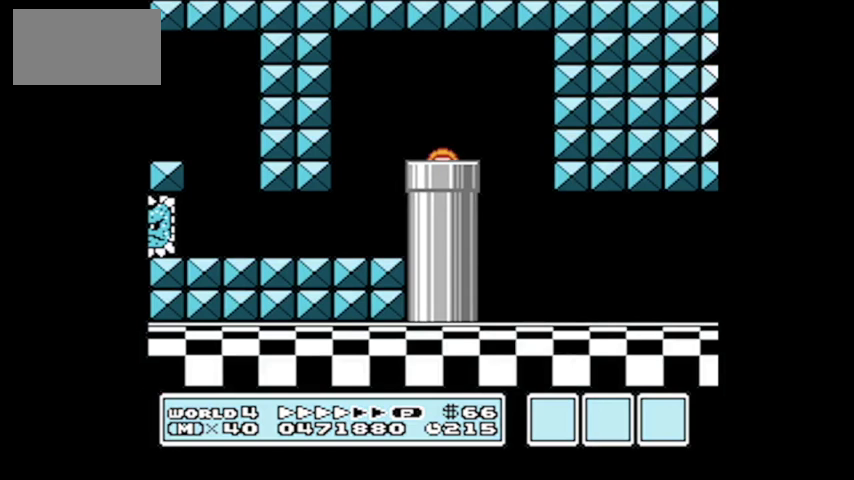
{"buttons": ["B", "DPAD_RIGHT"], "events": []}
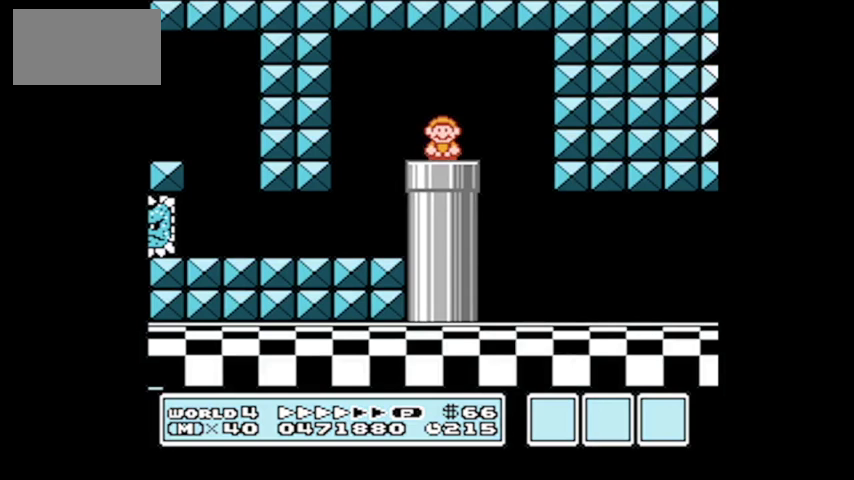
{"buttons": ["B", "DPAD_RIGHT"], "events": []}
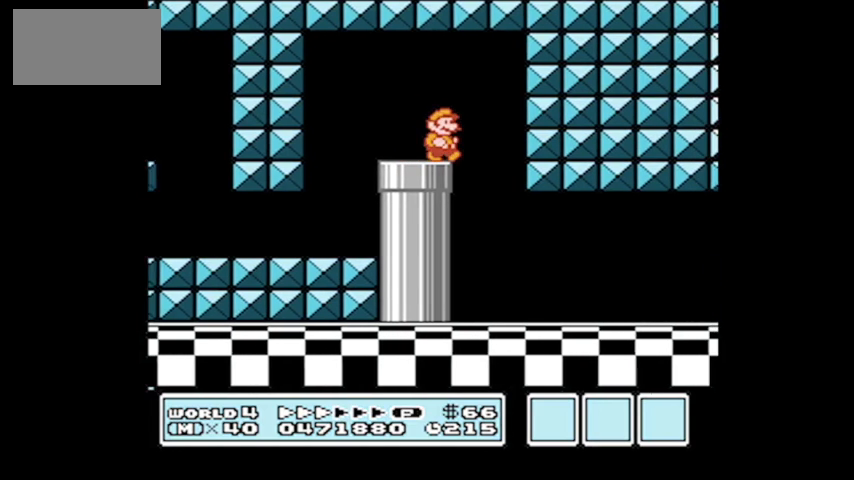
{"buttons": ["B", "DPAD_RIGHT"], "events": []}
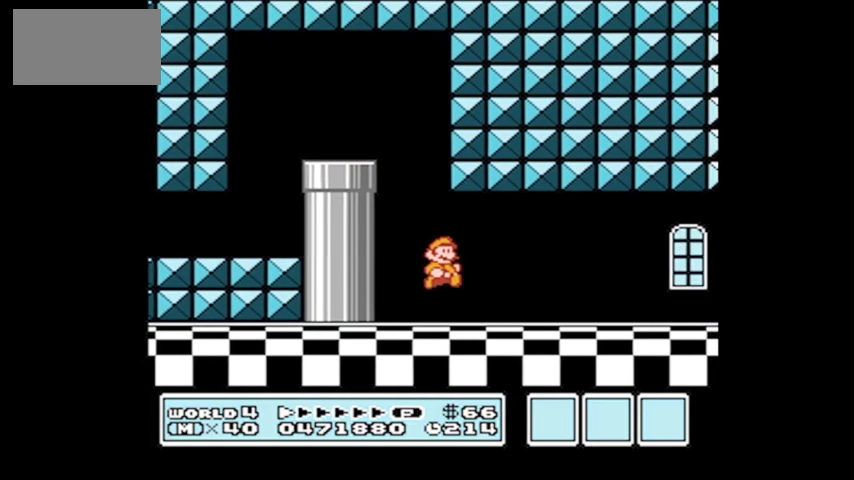
{"buttons": ["B", "DPAD_RIGHT"], "events": []}
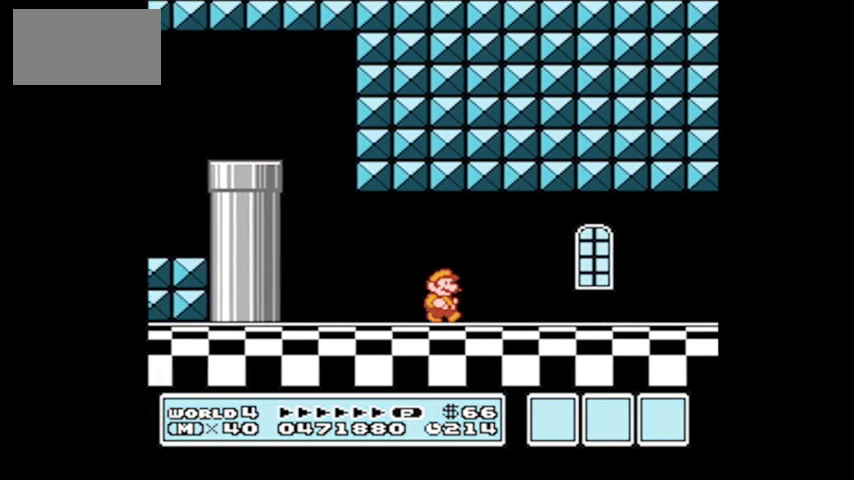
{"buttons": ["B", "DPAD_RIGHT"], "events": []}
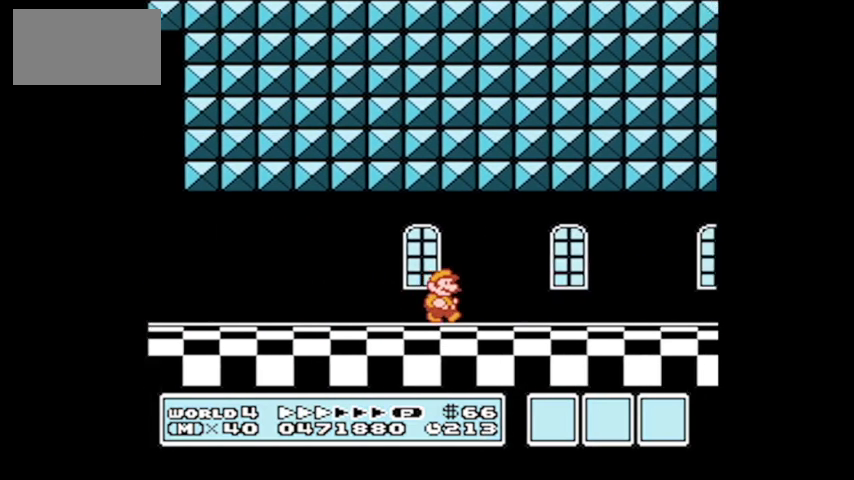
{"buttons": ["DPAD_RIGHT"], "events": [[467, "B", "up"]]}
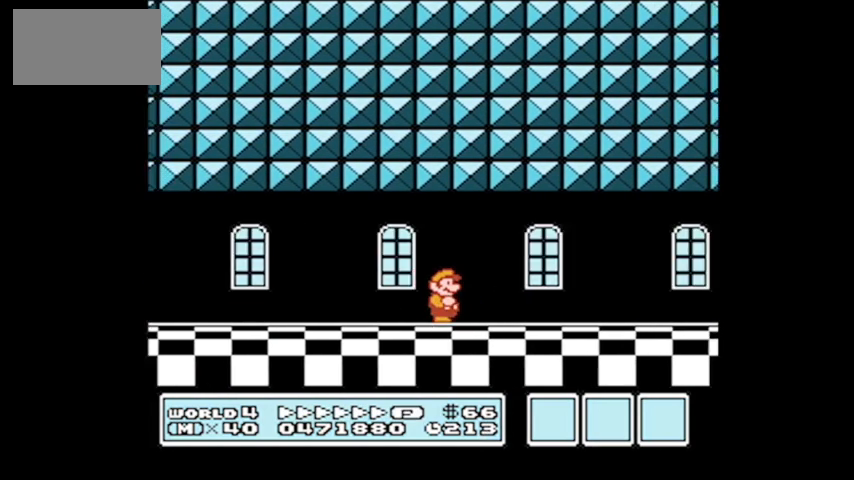
{"buttons": ["DPAD_RIGHT"], "events": [[67, "B", "down"], [167, "B", "up"], [300, "B", "down"], [334, "B", "up"], [467, "B", "down"], [500, "B", "up"]]}
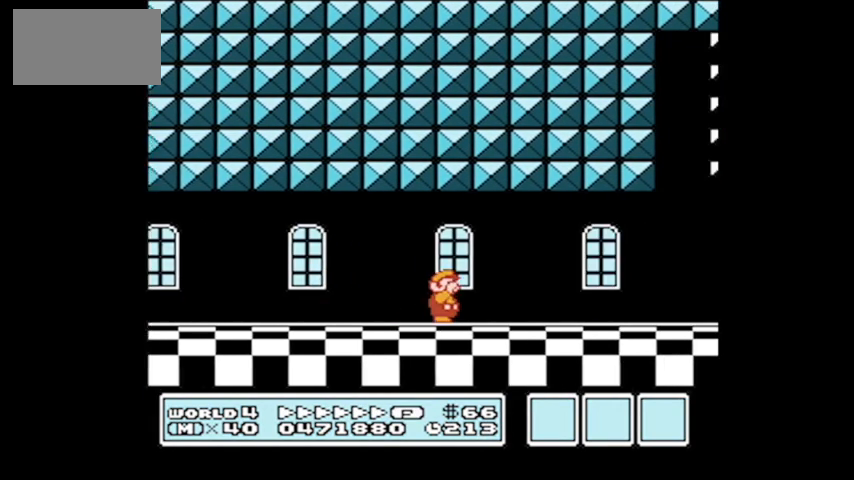
{"buttons": ["B", "DPAD_RIGHT"], "events": [[167, "B", "down"], [201, "B", "up"], [301, "B", "down"], [367, "B", "up"], [467, "B", "down"]]}
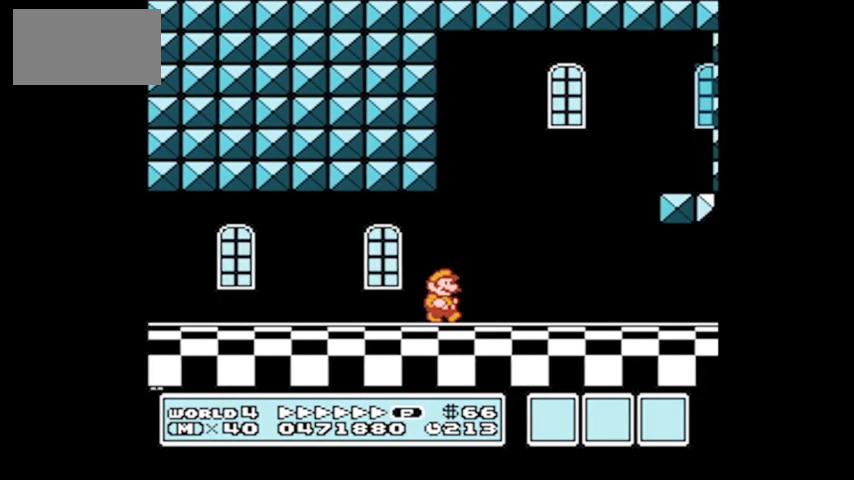
{"buttons": ["B"], "events": [[33, "B", "up"], [133, "B", "down"], [200, "B", "up"], [300, "B", "down"], [300, "DPAD_RIGHT", "up"], [367, "B", "up"], [500, "B", "down"]]}
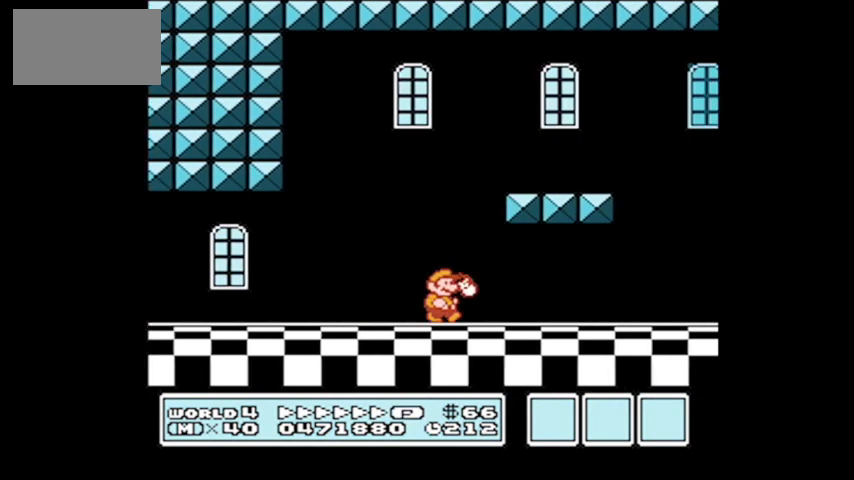
{"buttons": [], "events": [[34, "B", "up"]]}
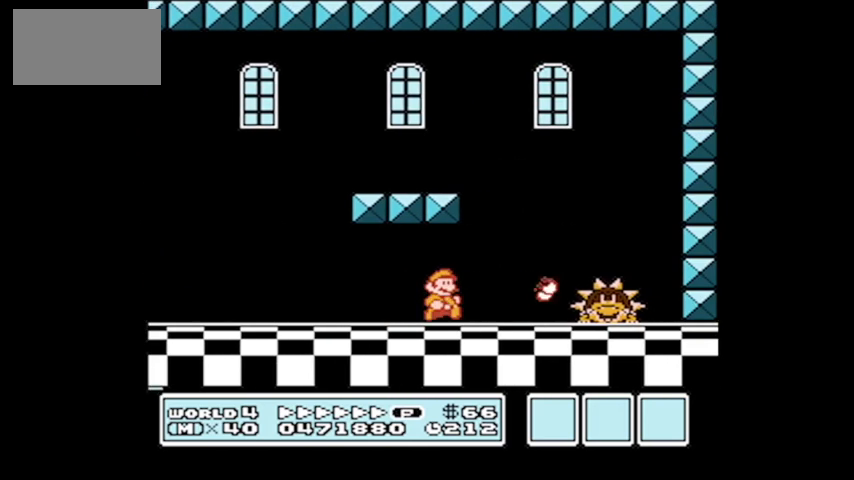
{"buttons": ["A", "DPAD_RIGHT"], "events": [[67, "DPAD_RIGHT", "down"], [400, "A", "down"]]}
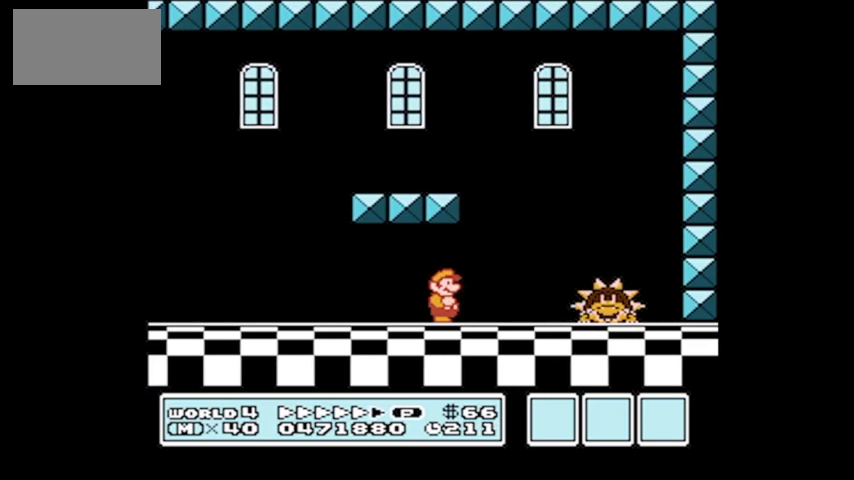
{"buttons": ["DPAD_LEFT"], "events": [[201, "A", "up"], [201, "DPAD_RIGHT", "up"], [234, "DPAD_LEFT", "down"]]}
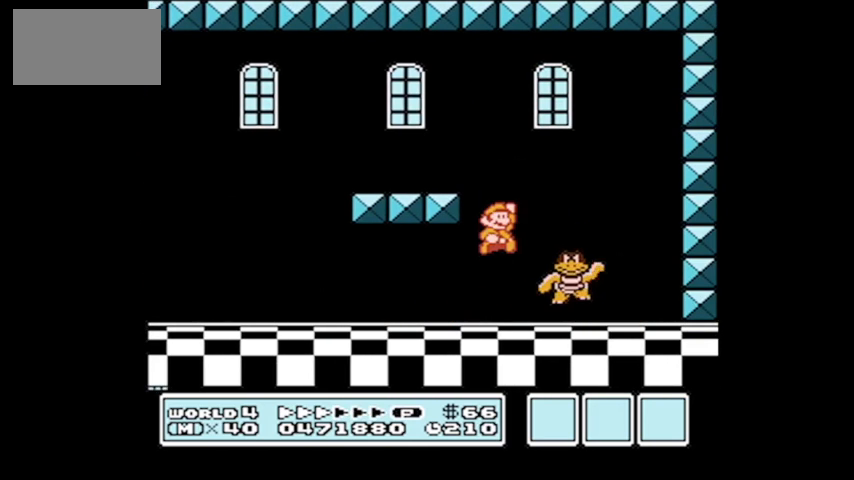
{"buttons": ["DPAD_LEFT"], "events": [[233, "A", "down"], [333, "A", "up"]]}
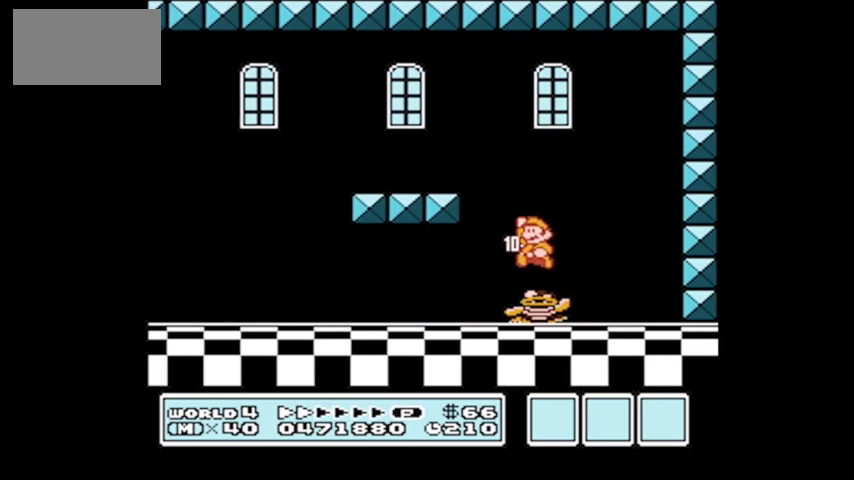
{"buttons": ["DPAD_RIGHT"], "events": [[367, "DPAD_UP", "down"], [401, "DPAD_LEFT", "up"], [401, "DPAD_RIGHT", "down"], [401, "DPAD_UP", "up"]]}
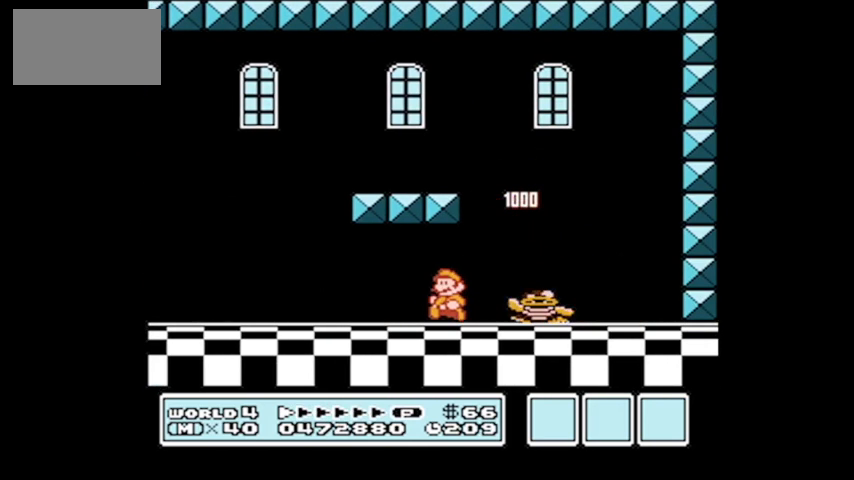
{"buttons": ["DPAD_LEFT"], "events": [[334, "DPAD_RIGHT", "up"], [467, "DPAD_LEFT", "down"]]}
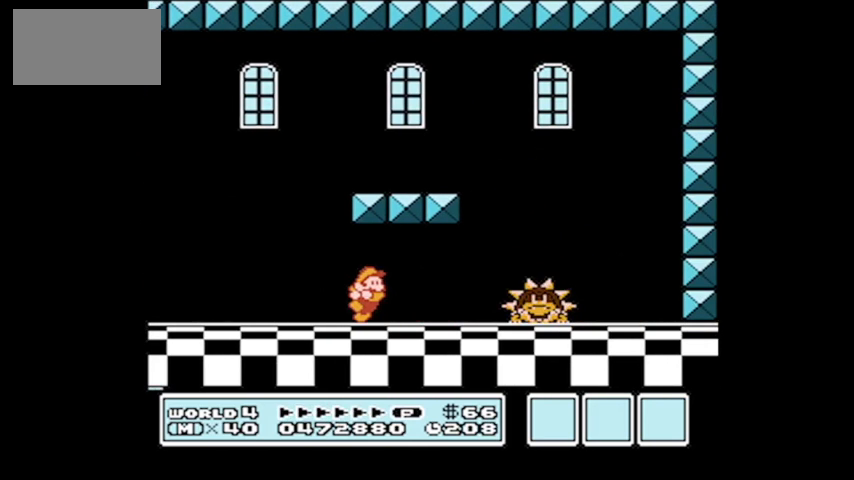
{"buttons": ["DPAD_LEFT"], "events": []}
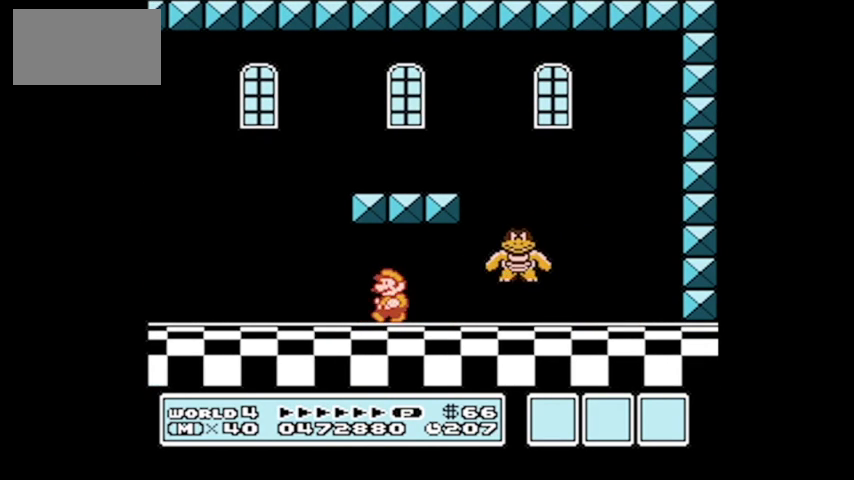
{"buttons": ["A", "DPAD_RIGHT"], "events": [[300, "DPAD_UP", "down"], [367, "DPAD_LEFT", "up"], [367, "DPAD_RIGHT", "down"], [367, "DPAD_UP", "up"], [500, "A", "down"]]}
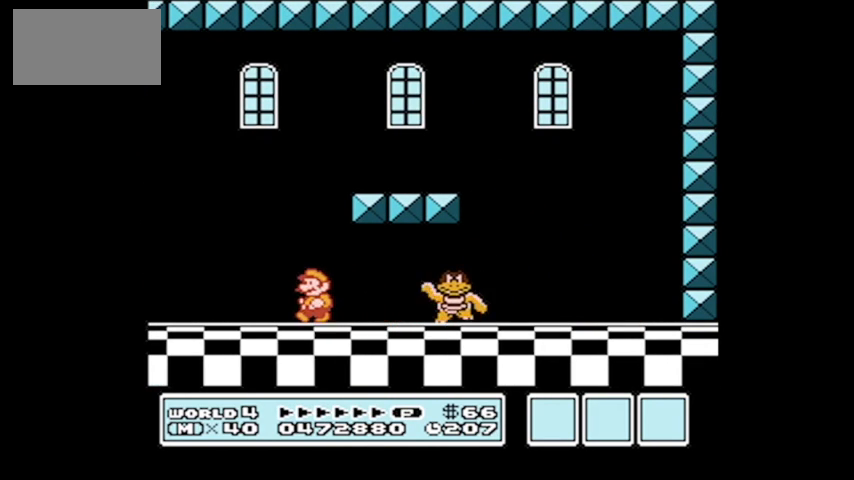
{"buttons": ["DPAD_RIGHT"], "events": [[301, "A", "up"], [434, "DPAD_RIGHT", "up"], [467, "DPAD_RIGHT", "down"]]}
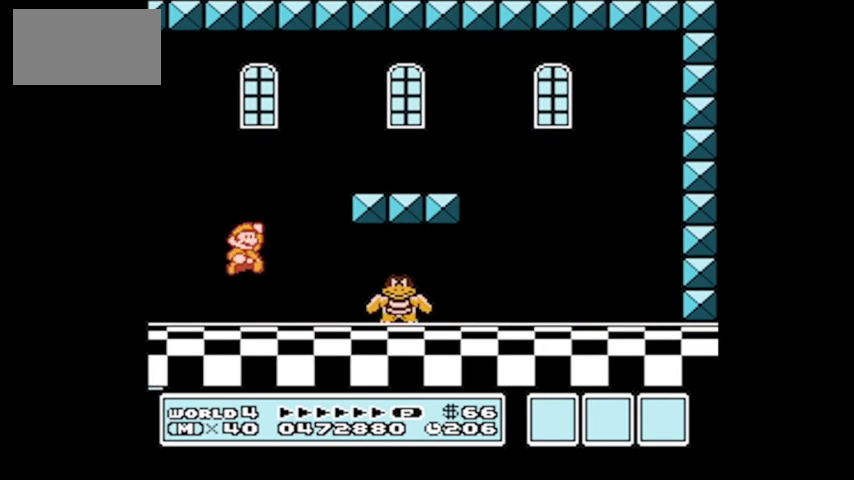
{"buttons": [], "events": [[133, "DPAD_UP", "down"], [200, "DPAD_UP", "up"], [267, "DPAD_RIGHT", "up"]]}
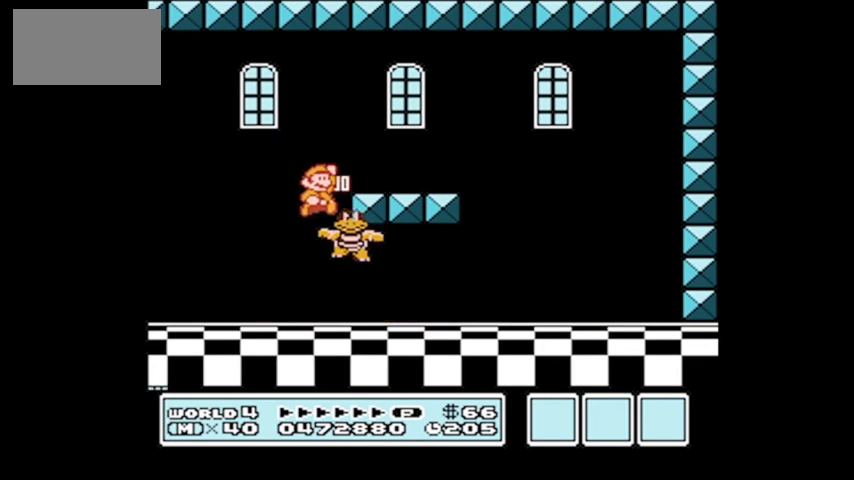
{"buttons": [], "events": [[234, "DPAD_LEFT", "down"], [501, "DPAD_LEFT", "up"]]}
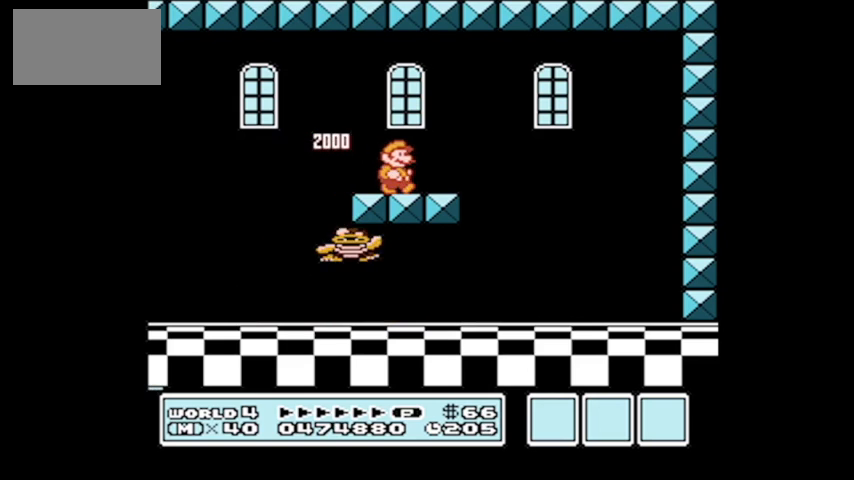
{"buttons": ["DPAD_LEFT"], "events": [[133, "DPAD_RIGHT", "down"], [233, "DPAD_RIGHT", "up"], [300, "A", "down"], [300, "DPAD_LEFT", "down"], [400, "A", "up"]]}
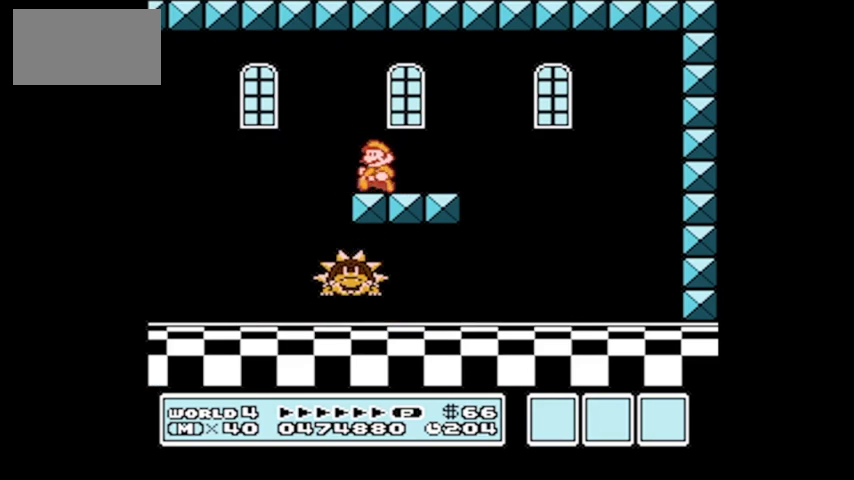
{"buttons": [], "events": [[34, "DPAD_LEFT", "up"], [234, "DPAD_RIGHT", "down"], [467, "DPAD_RIGHT", "up"]]}
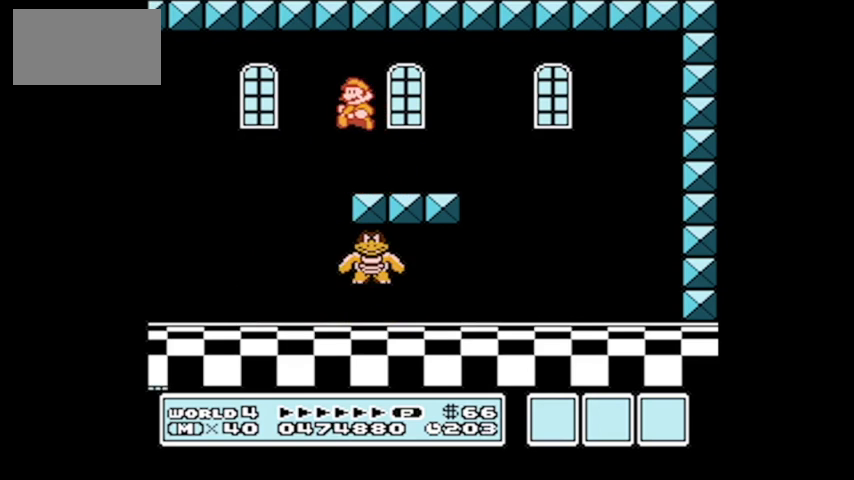
{"buttons": ["A", "DPAD_RIGHT"], "events": [[33, "DPAD_LEFT", "down"], [334, "A", "down"], [367, "DPAD_UP", "down"], [400, "DPAD_LEFT", "up"], [434, "DPAD_RIGHT", "down"], [434, "DPAD_UP", "up"]]}
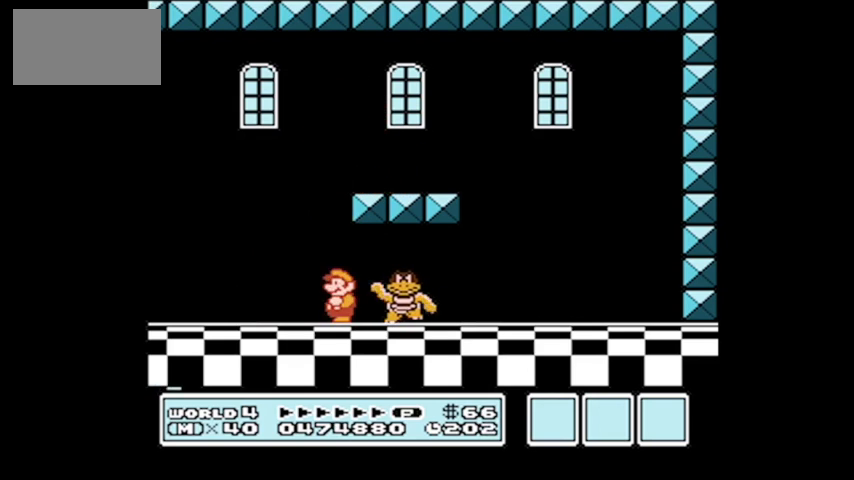
{"buttons": ["DPAD_UP", "DPAD_LEFT"], "events": [[134, "DPAD_RIGHT", "up"], [267, "A", "up"], [367, "A", "down"], [367, "DPAD_LEFT", "down"], [401, "DPAD_UP", "down"], [467, "A", "up"]]}
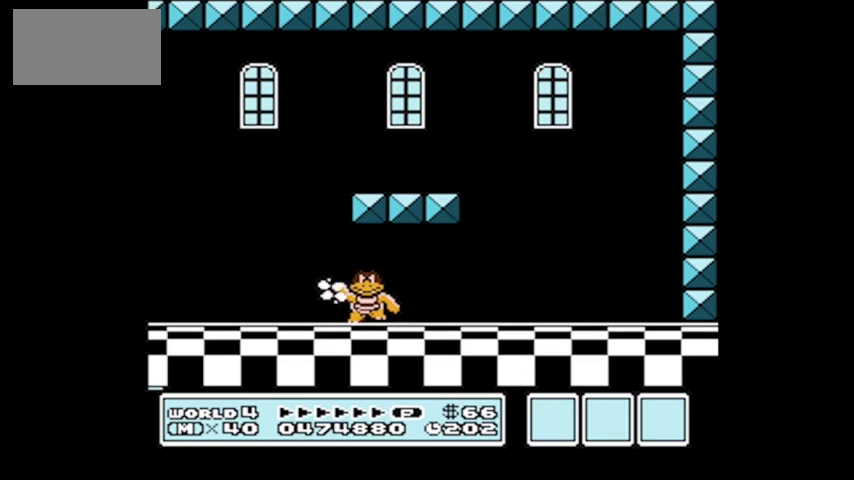
{"buttons": [], "events": [[33, "A", "down"], [100, "A", "up"], [100, "DPAD_UP", "up"], [333, "DPAD_LEFT", "up"]]}
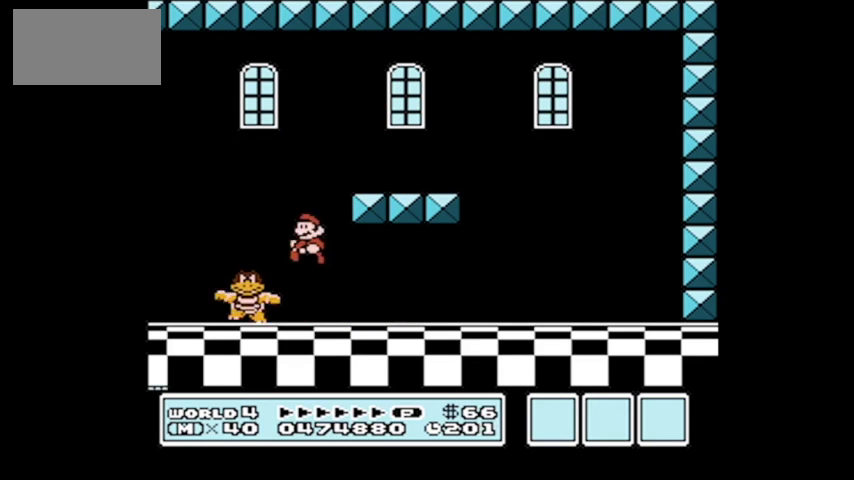
{"buttons": [], "events": [[34, "A", "down"], [34, "DPAD_RIGHT", "down"], [134, "DPAD_RIGHT", "up"], [167, "DPAD_RIGHT", "down"], [201, "A", "up"], [334, "DPAD_UP", "down"], [367, "DPAD_UP", "up"], [434, "DPAD_RIGHT", "up"]]}
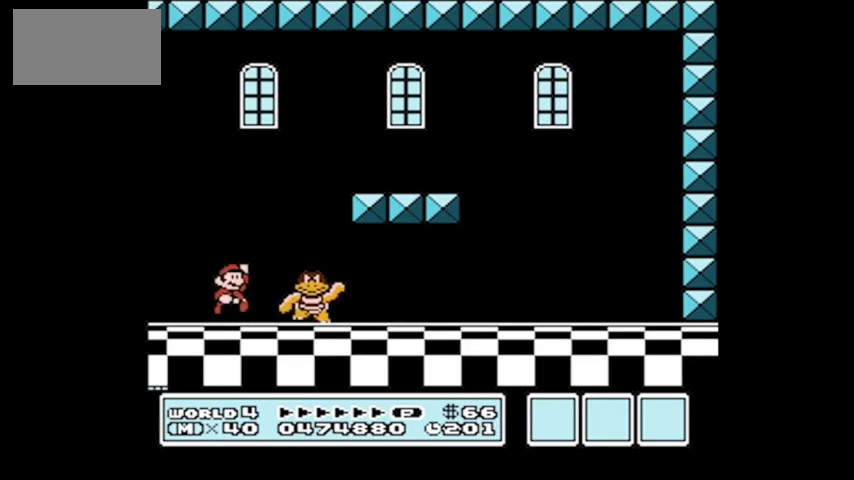
{"buttons": [], "events": [[33, "DPAD_LEFT", "down"], [200, "DPAD_UP", "down"], [267, "A", "down"], [267, "DPAD_LEFT", "up"], [267, "DPAD_UP", "up"], [334, "A", "up"]]}
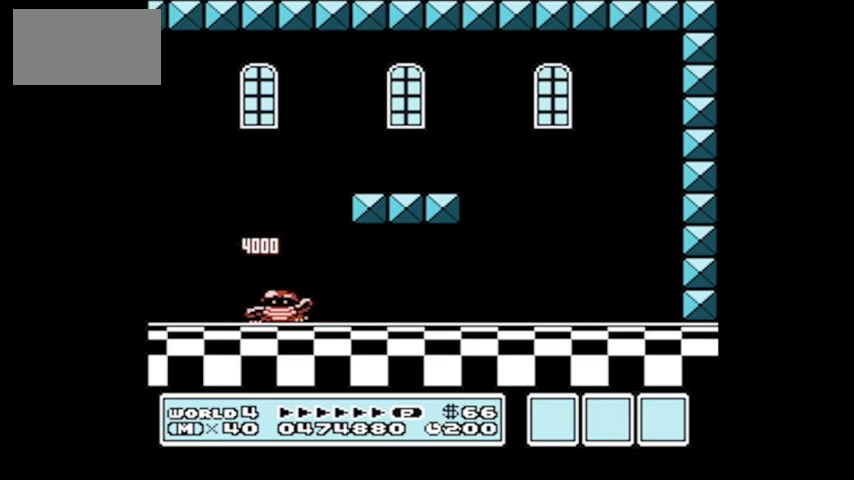
{"buttons": [], "events": []}